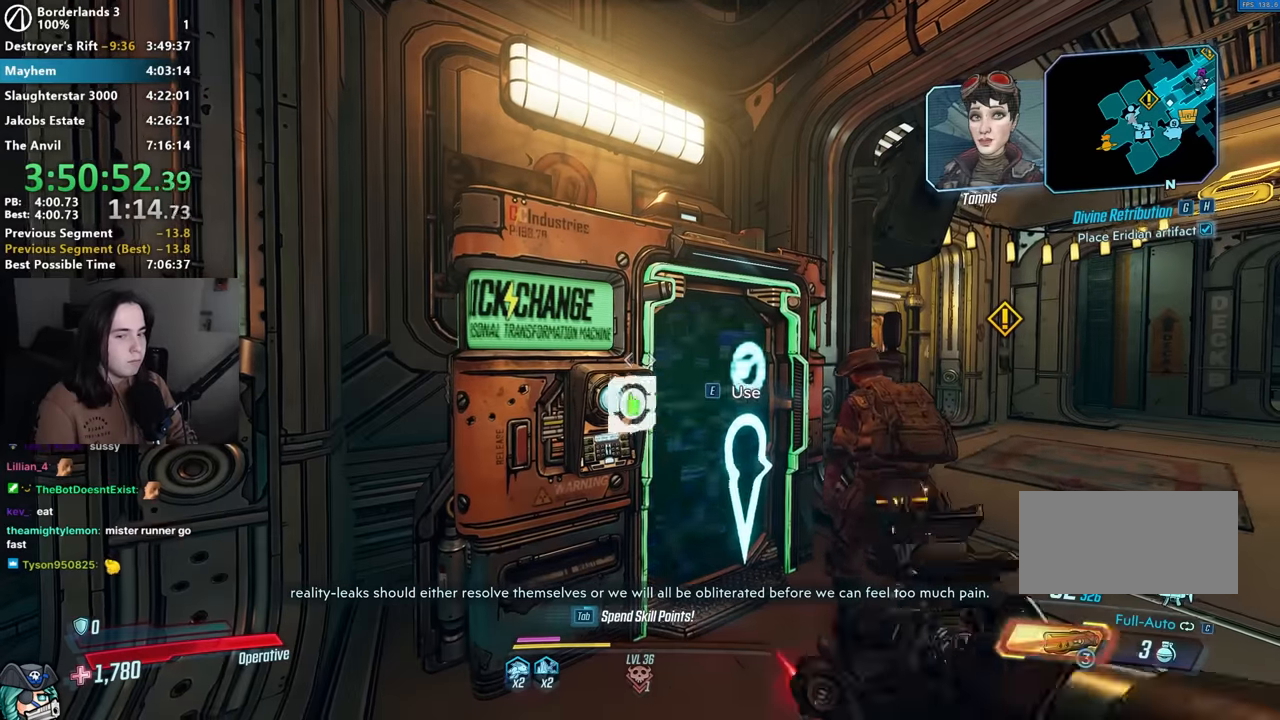
Gameplay with keyboard and mouse; each line is a JSON object with the keys and mouse buttons held at the frame after it. "events" lists presses ("down") and releases ("up") of "1", "2", "3", "4", "5", "a", "alt", "b", "c", "caps_lock", "ctrl", "d", "down", "e", "f", "g", "left", "q", "r", "right", "s", "shift", "space", "t", "tab", "up", "v", "w", "x", "z", "mouse_left", "mouse_middle", "mouse_right", "mouse_mb4", "mouse_mb5", "mouse_wheel_up" and "mouse_wheel_down" between this image and that frame as [ms after this image, input, new state], when the widget could be followed in between. "mouse_left", "mouse_middle", "mouse_right", "mouse_mb4", "mouse_mb5", "mouse_wheel_up", "mouse_wheel_down" = the "left", "middle", "right", "mb4", "mb5", "wheel_up", "wheel_down" buttons of the "mouse" list. No other keys are recorded. Not read: mouse_move other_keys.
{"keys": ["ctrl"], "mouse": [], "events": [[50, "ctrl", "down"], [100, "ctrl", "up"], [200, "ctrl", "down"], [250, "ctrl", "up"], [300, "ctrl", "down"], [350, "ctrl", "up"], [400, "ctrl", "down"]]}
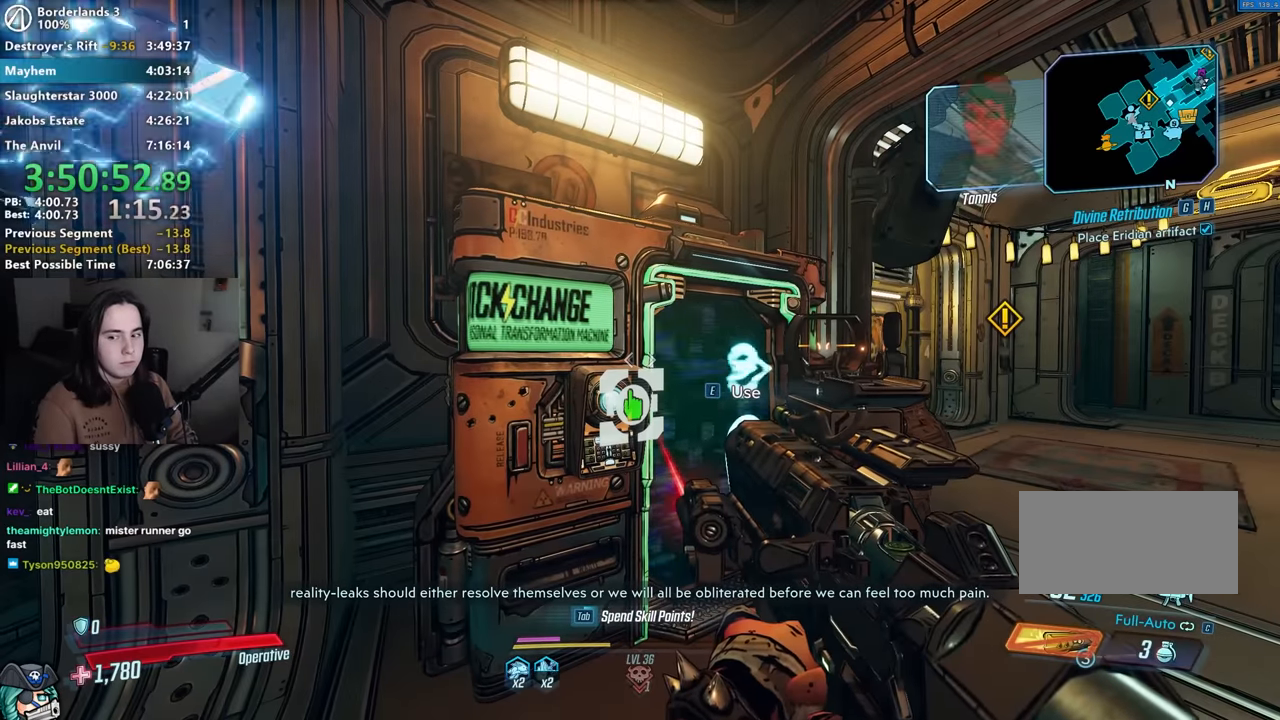
{"keys": ["ctrl"], "mouse": [], "events": [[16, "ctrl", "up"], [66, "ctrl", "down"], [166, "ctrl", "up"], [316, "ctrl", "down"], [450, "ctrl", "up"], [500, "ctrl", "down"]]}
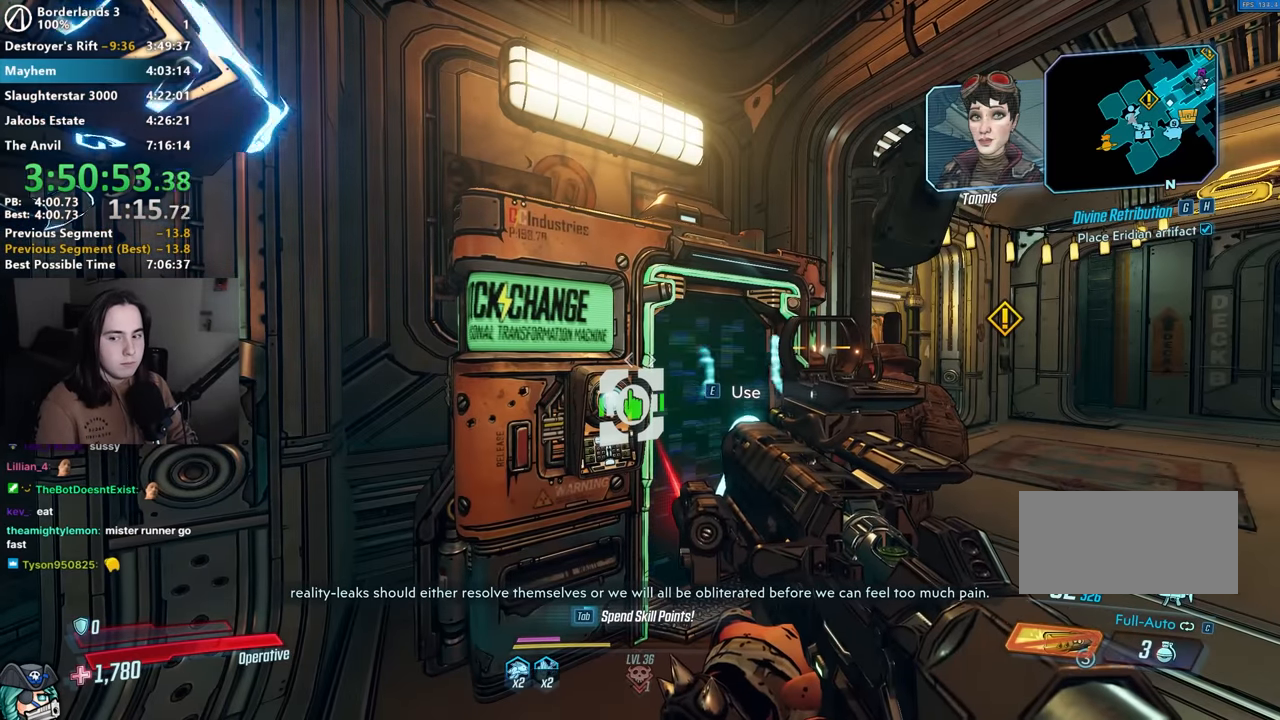
{"keys": ["ctrl"], "mouse": [], "events": [[133, "ctrl", "up"], [183, "ctrl", "down"], [233, "ctrl", "up"], [266, "ctrl", "down"], [316, "ctrl", "up"], [366, "ctrl", "down"], [416, "ctrl", "up"], [466, "ctrl", "down"]]}
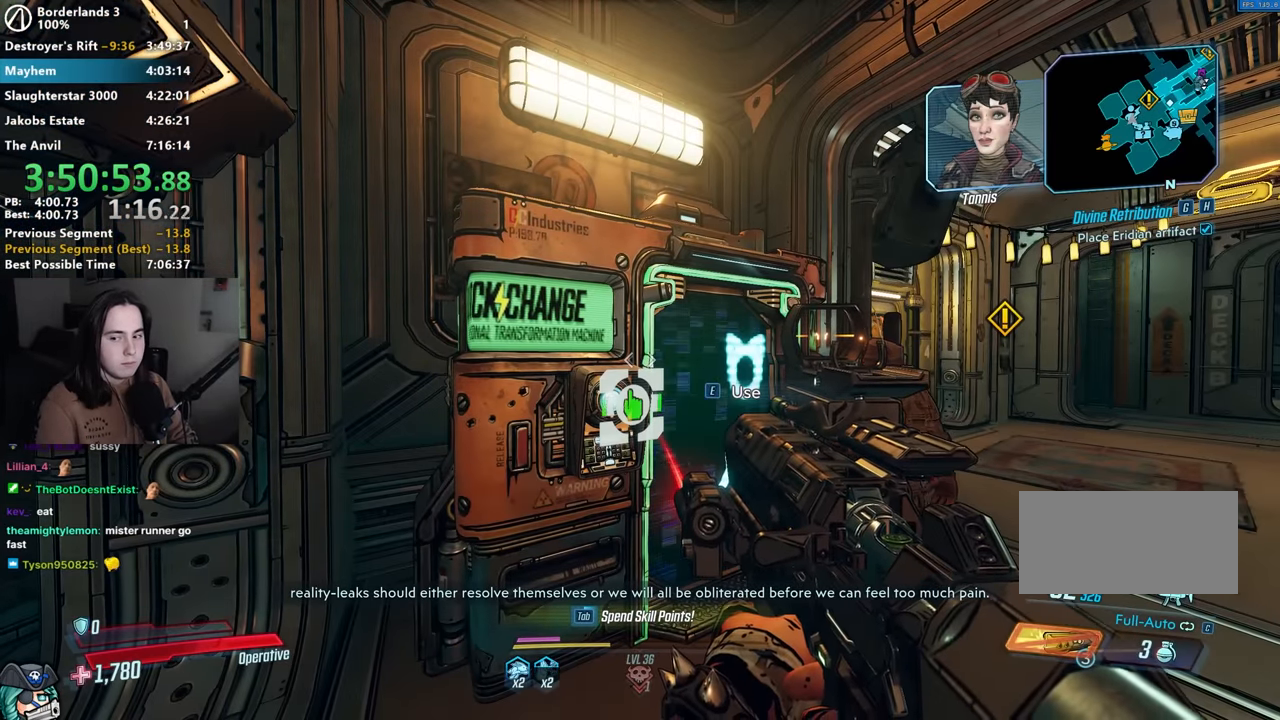
{"keys": [], "mouse": [], "events": [[16, "ctrl", "up"], [50, "ctrl", "down"], [100, "ctrl", "up"], [150, "ctrl", "down"], [200, "ctrl", "up"], [250, "ctrl", "down"], [283, "ctrl", "up"]]}
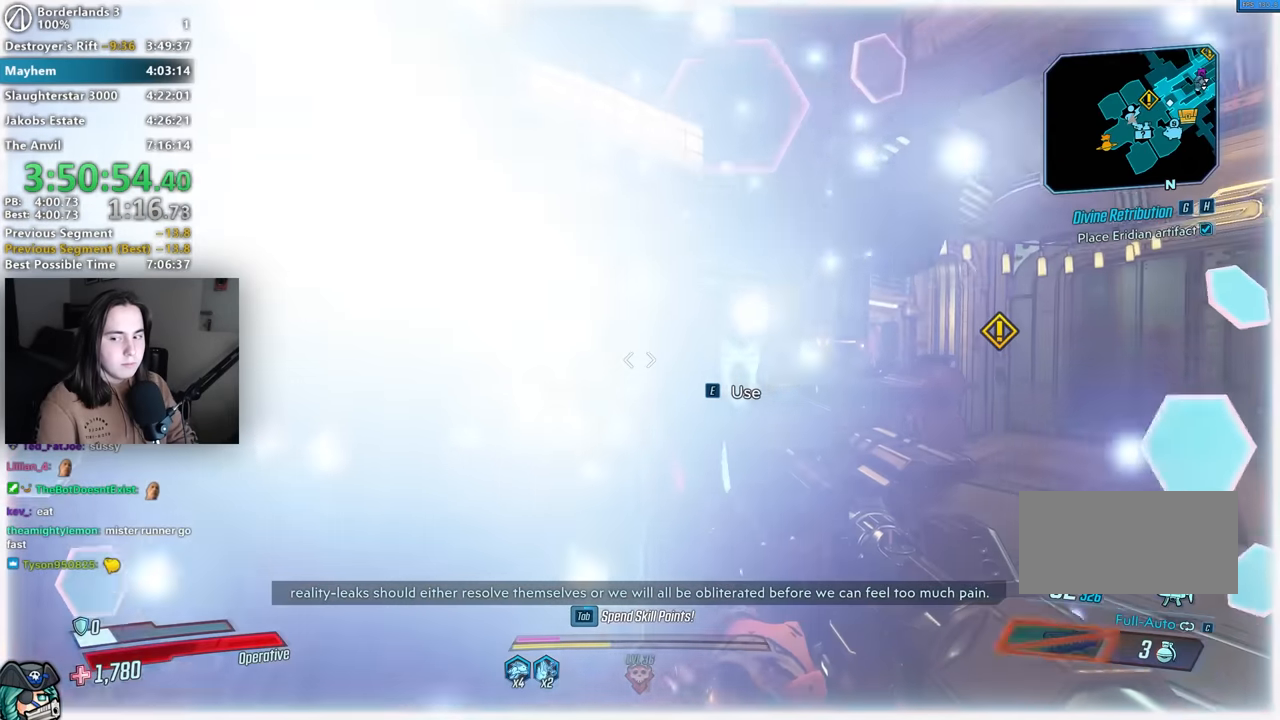
{"keys": ["down"], "mouse": [], "events": [[16, "ctrl", "down"], [216, "ctrl", "up"], [366, "r", "down"], [416, "r", "up"], [483, "down", "down"]]}
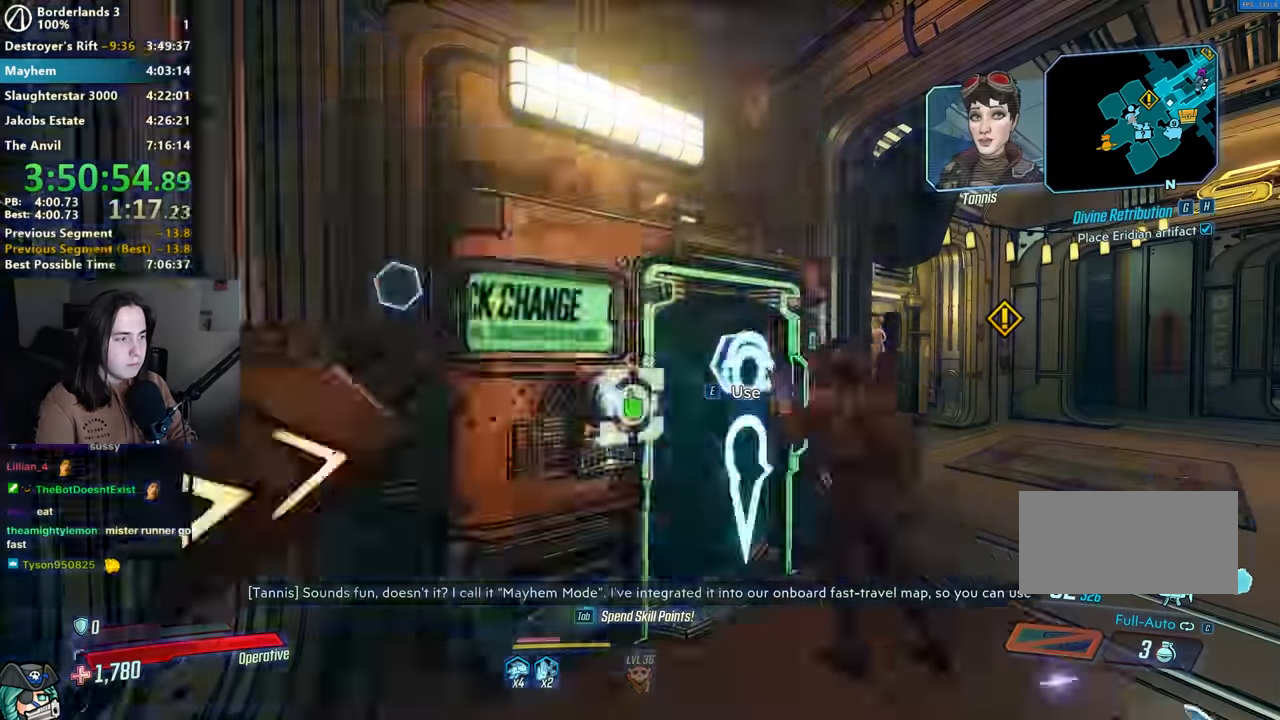
{"keys": [], "mouse": [], "events": [[33, "down", "up"], [33, "e", "down"], [83, "e", "up"], [133, "down", "down"], [183, "down", "up"], [183, "r", "down"], [233, "r", "up"]]}
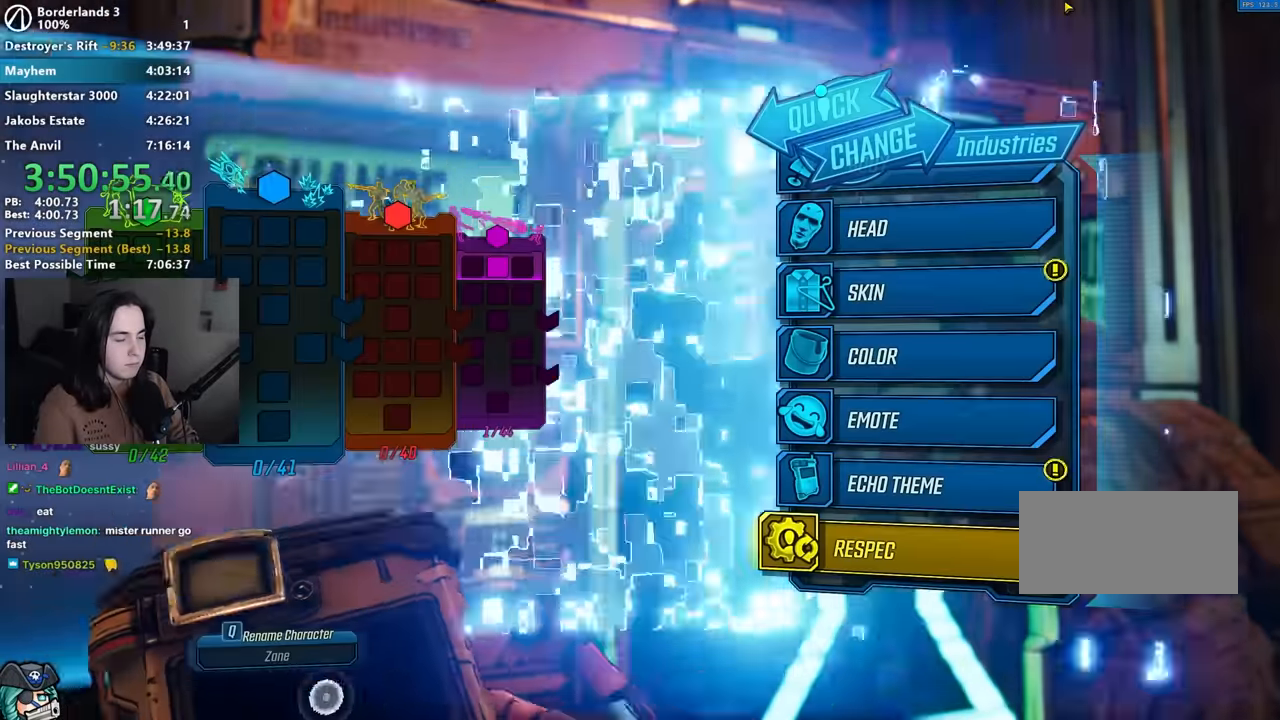
{"keys": [], "mouse": [], "events": [[333, "e", "down"], [433, "e", "up"]]}
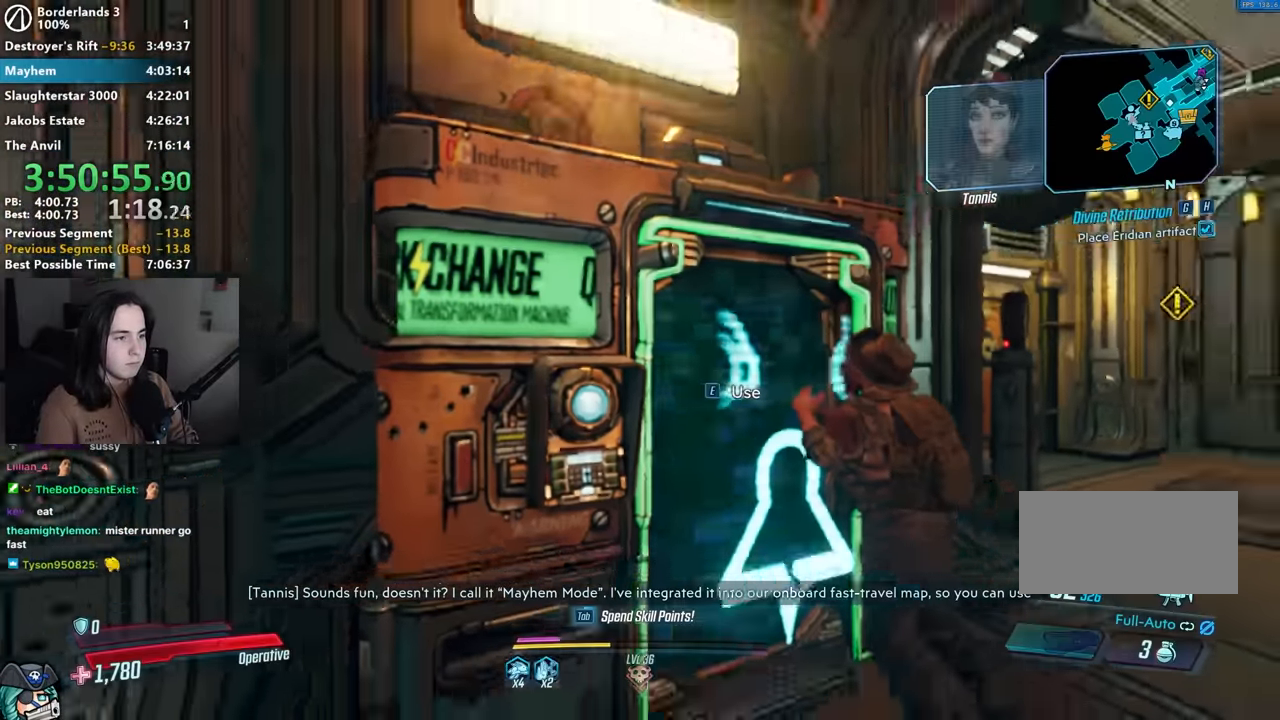
{"keys": [], "mouse": [], "events": [[66, "down", "down"], [66, "e", "down"], [116, "down", "up"], [116, "e", "up"], [216, "down", "down"], [266, "down", "up"]]}
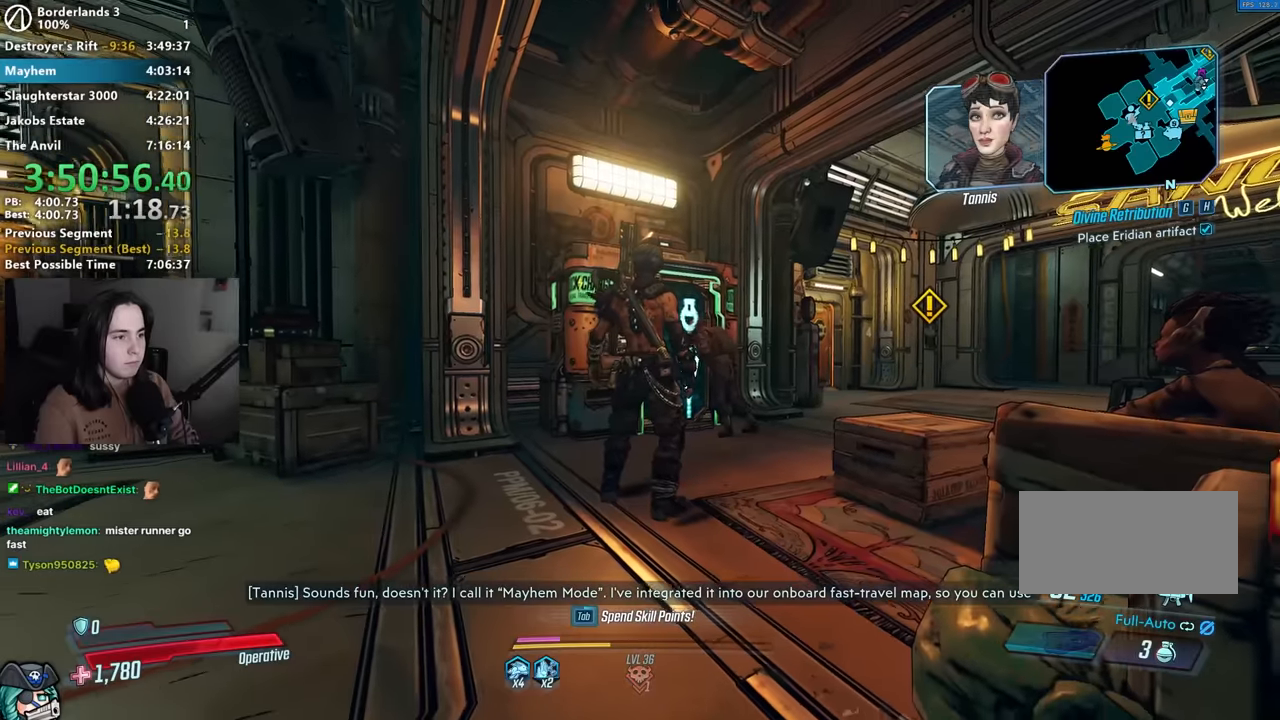
{"keys": [], "mouse": [], "events": []}
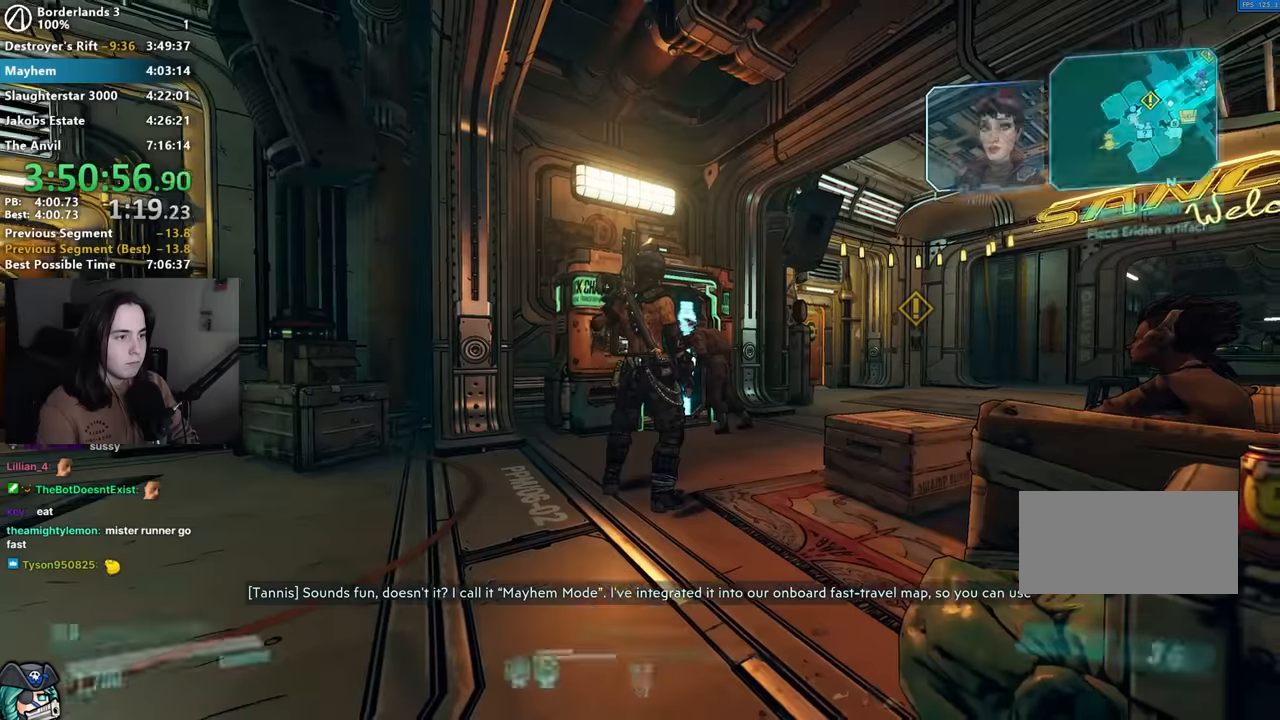
{"keys": ["x"], "mouse": [], "events": [[100, "w", "down"], [350, "w", "up"], [483, "x", "down"]]}
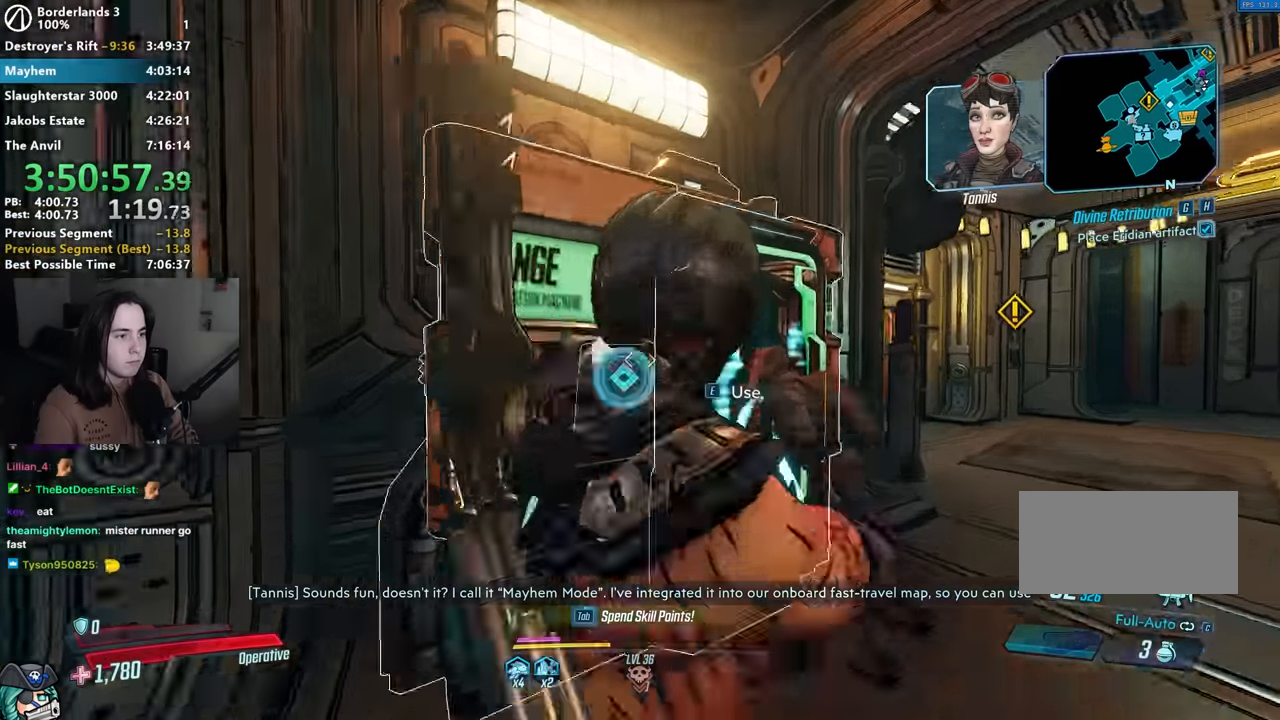
{"keys": [], "mouse": [], "events": [[33, "s", "down"], [33, "x", "up"], [83, "s", "up"], [250, "e", "down"], [350, "e", "up"]]}
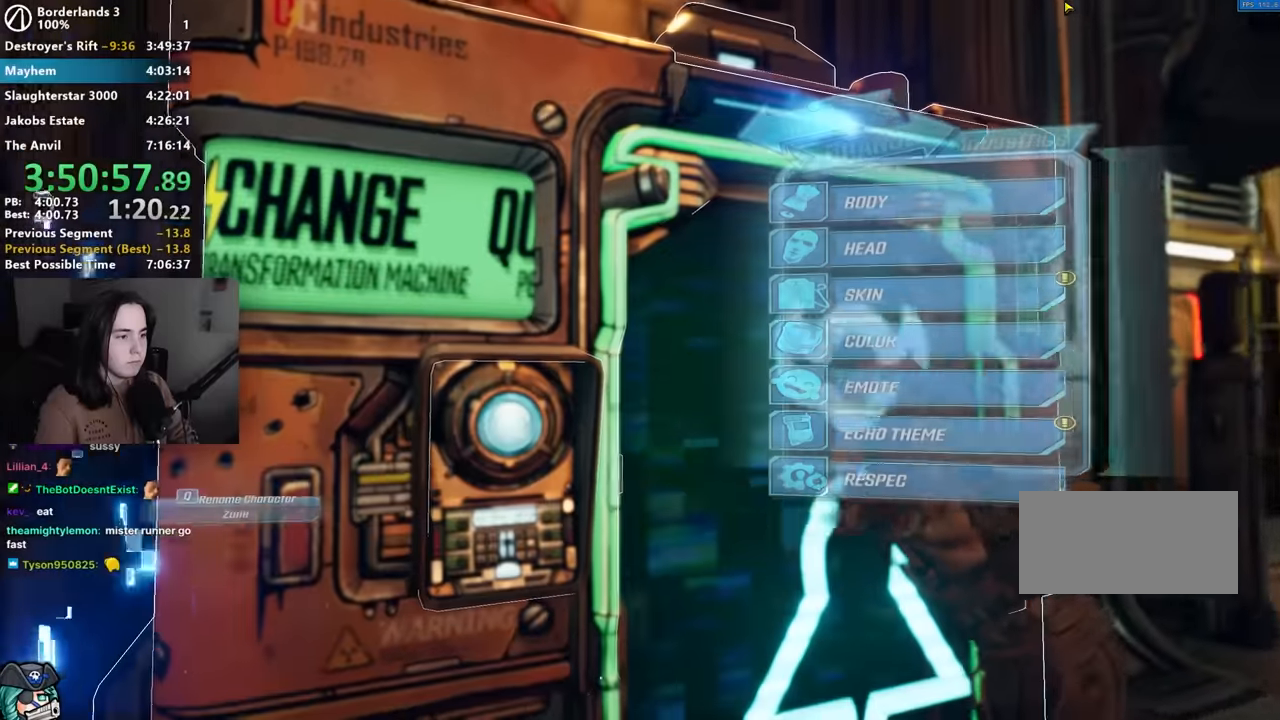
{"keys": [], "mouse": [], "events": [[50, "e", "down"], [83, "down", "down"], [83, "e", "up"], [133, "down", "up"], [183, "e", "down"], [233, "down", "down"], [233, "left", "down"], [283, "down", "up"], [283, "e", "up"], [283, "left", "up"]]}
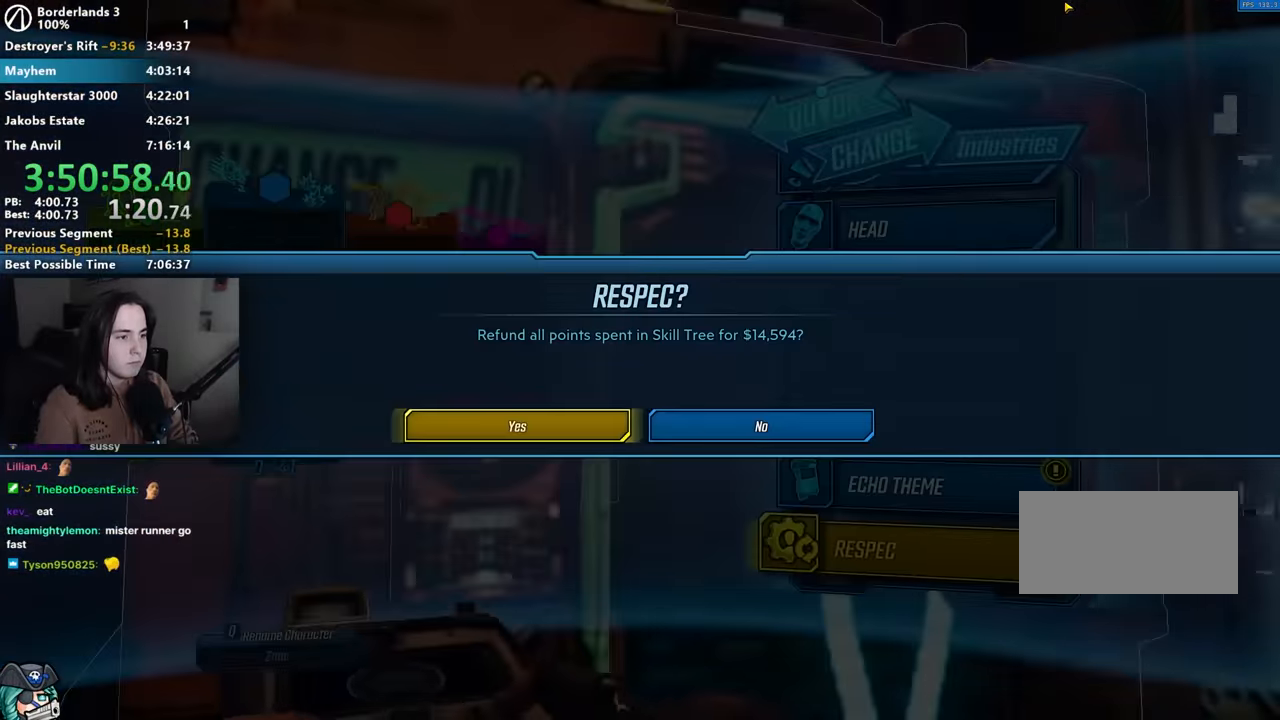
{"keys": [], "mouse": [], "events": [[283, "e", "down"], [333, "e", "up"], [433, "1", "down"], [449, "1", "up"]]}
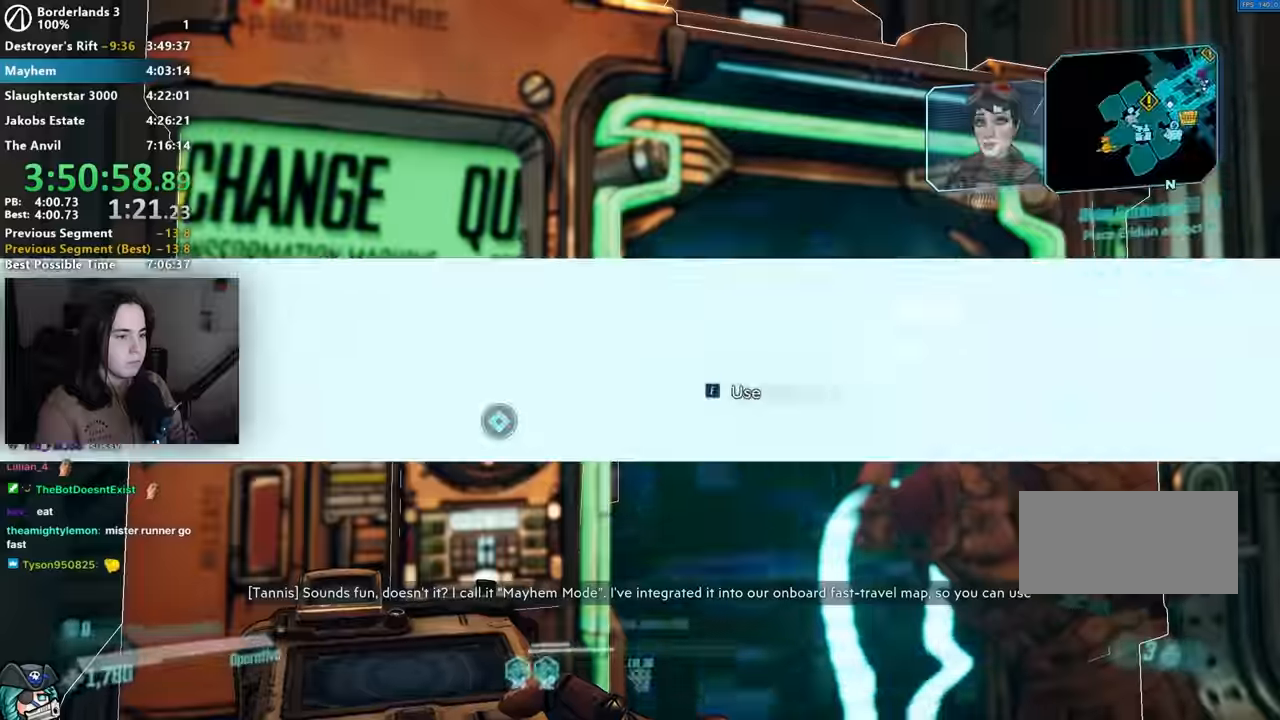
{"keys": [], "mouse": [], "events": [[67, "tab", "down"], [117, "tab", "up"], [267, "e", "down"], [317, "e", "up"]]}
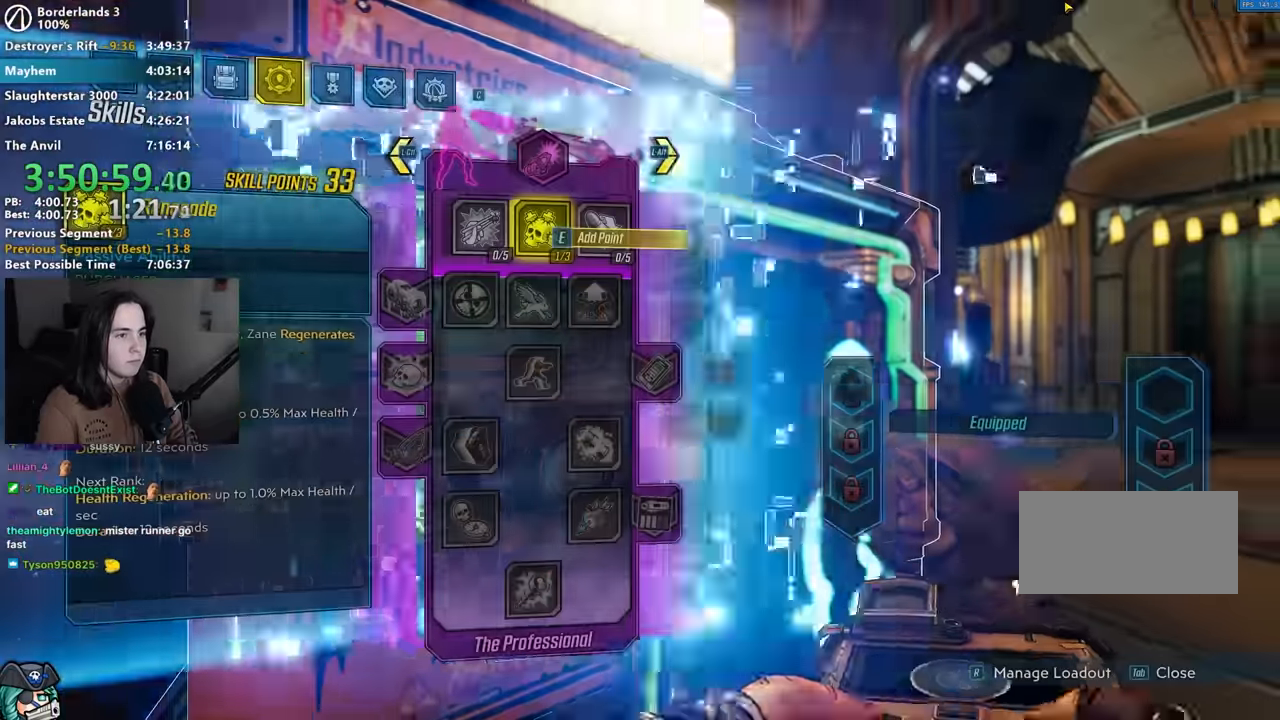
{"keys": [], "mouse": [], "events": []}
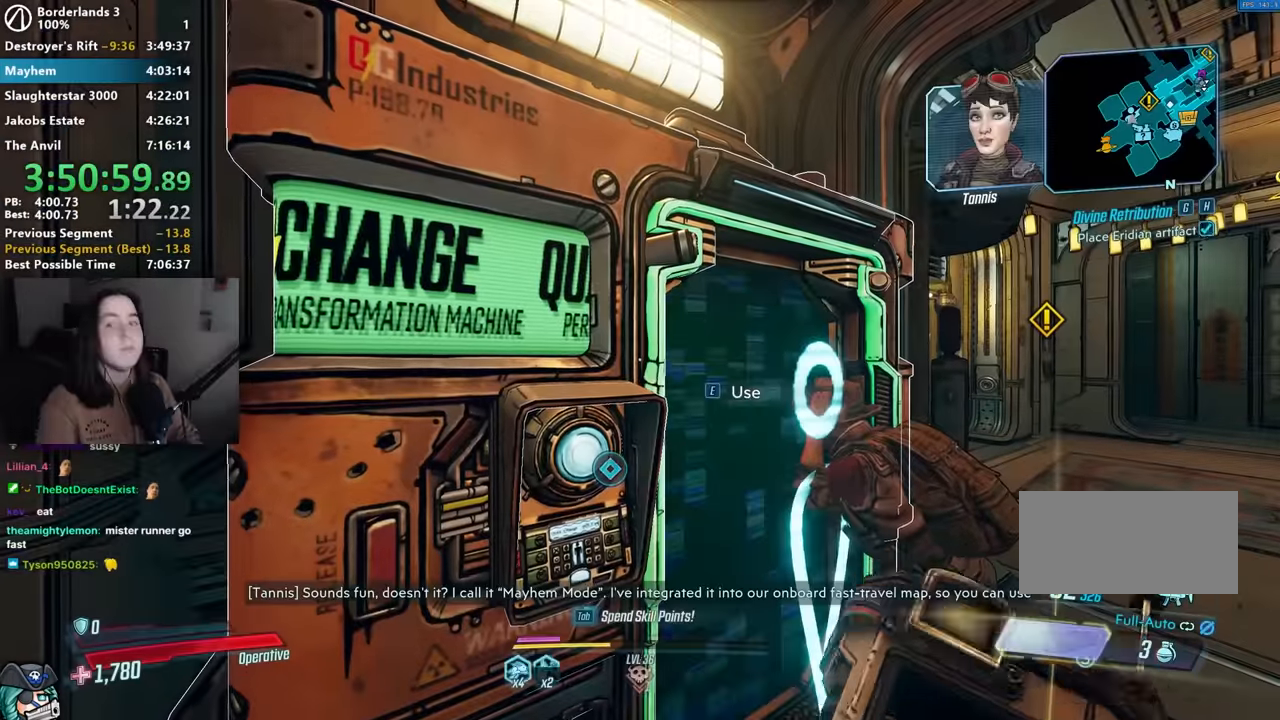
{"keys": [], "mouse": [], "events": [[17, "ctrl", "down"], [67, "ctrl", "up"], [150, "ctrl", "down"], [250, "ctrl", "up"], [334, "ctrl", "down"], [367, "ctrl", "up"]]}
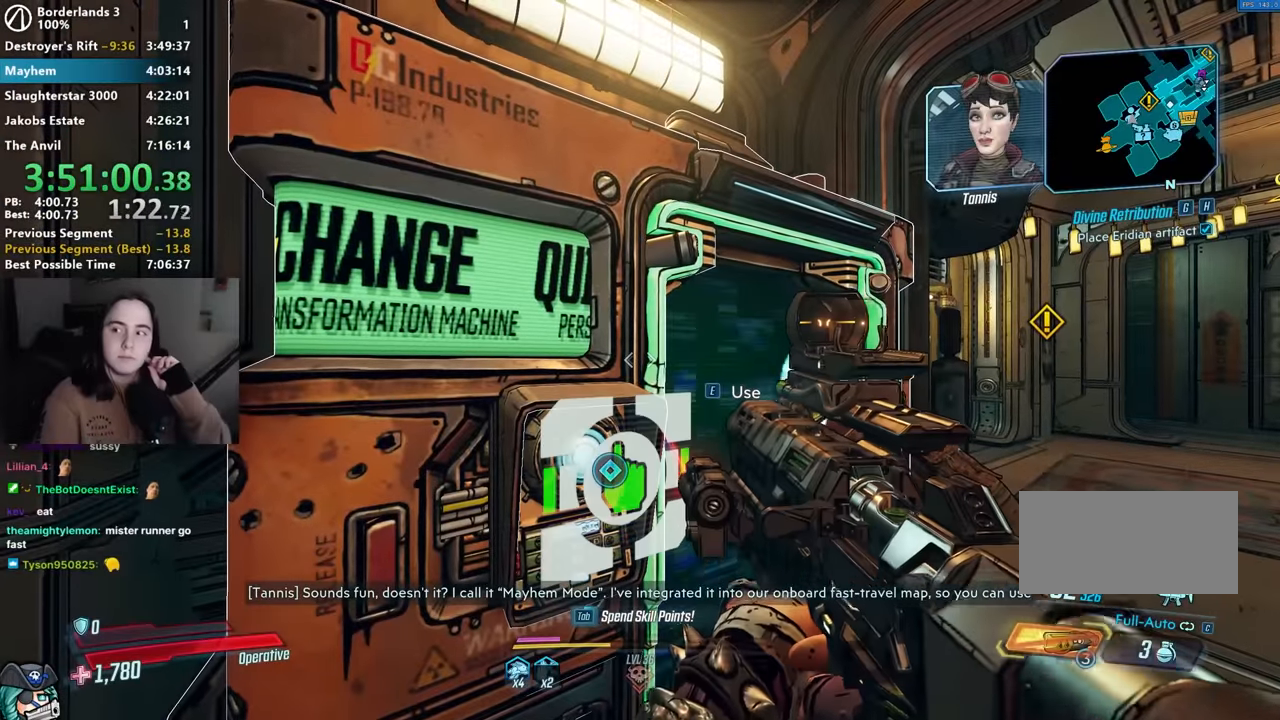
{"keys": [], "mouse": [], "events": [[34, "ctrl", "down"], [67, "ctrl", "up"], [167, "ctrl", "down"], [250, "ctrl", "up"], [350, "ctrl", "down"], [400, "ctrl", "up"]]}
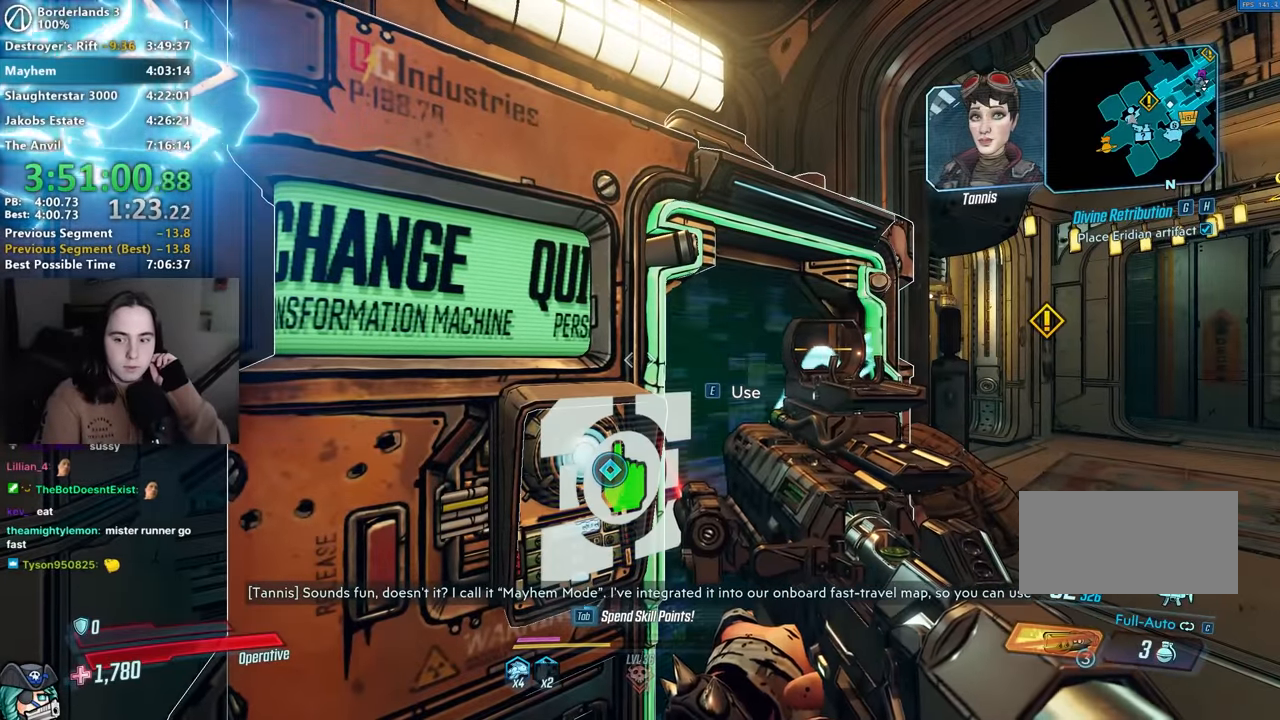
{"keys": [], "mouse": [], "events": [[34, "ctrl", "down"], [84, "ctrl", "up"], [184, "ctrl", "down"], [284, "ctrl", "up"], [367, "ctrl", "down"], [417, "ctrl", "up"]]}
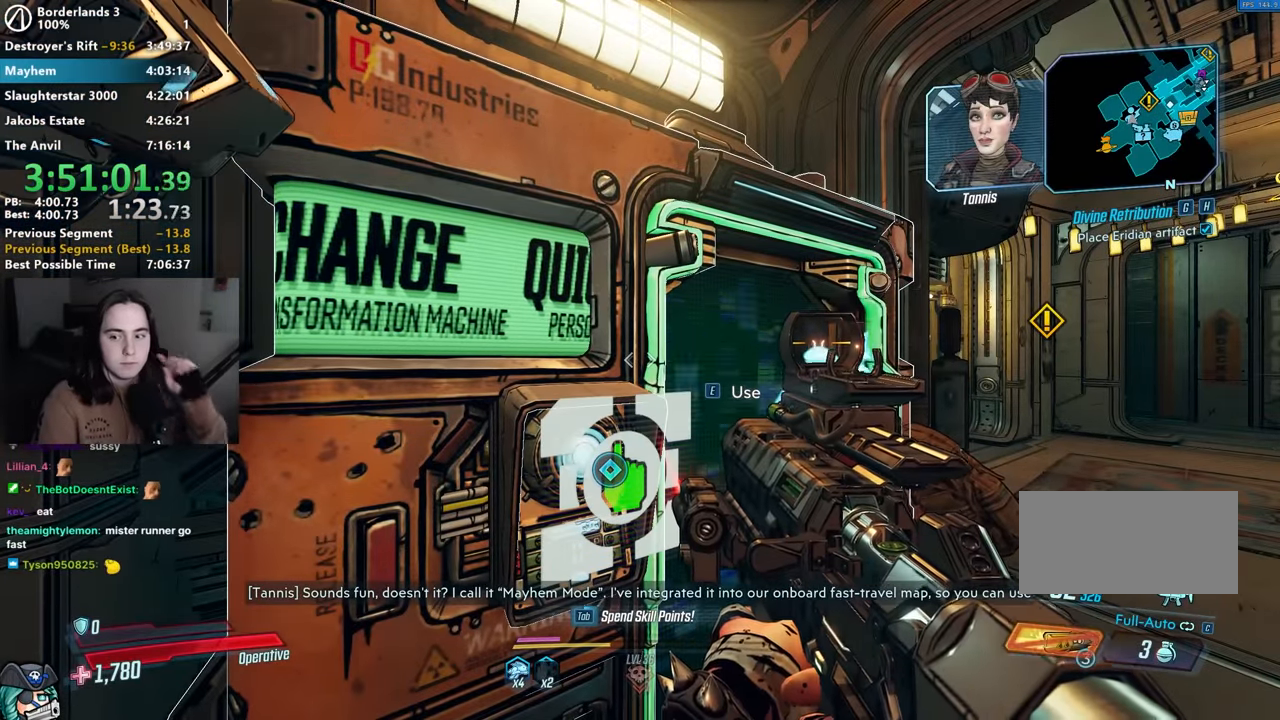
{"keys": [], "mouse": [], "events": [[17, "ctrl", "down"], [117, "ctrl", "up"], [150, "ctrl", "down"], [250, "ctrl", "up"], [334, "ctrl", "down"], [384, "ctrl", "up"]]}
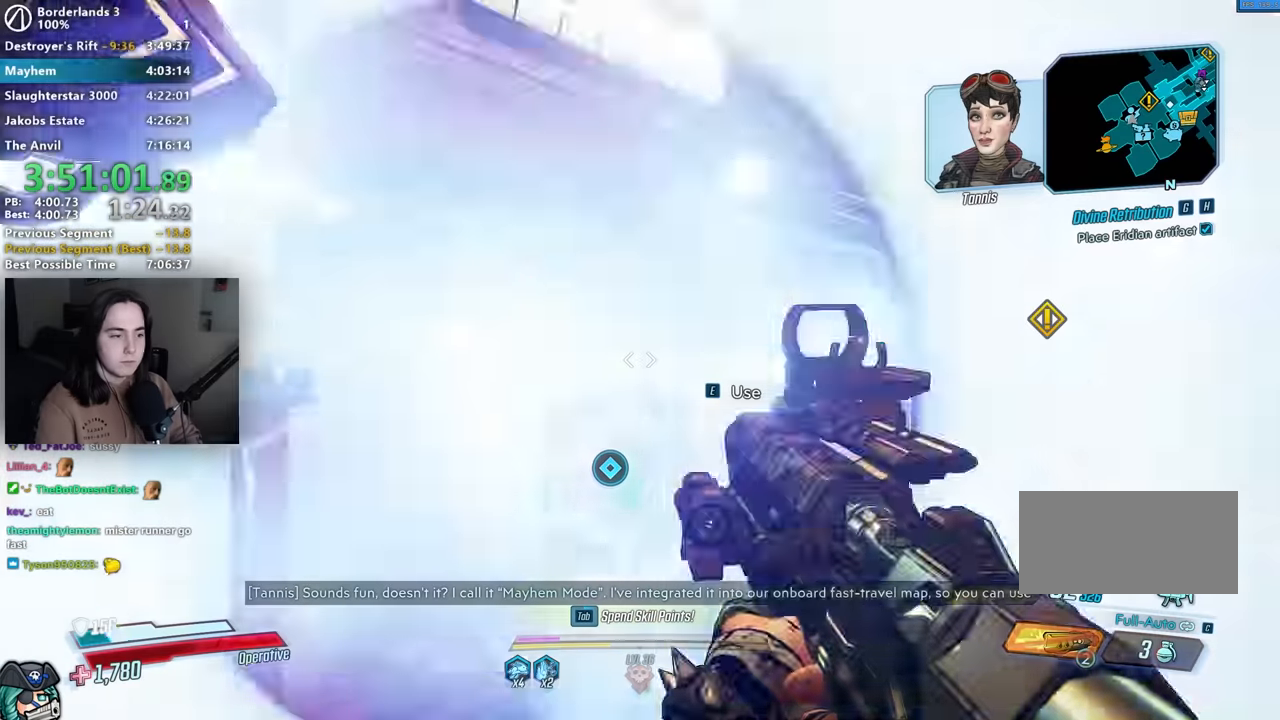
{"keys": [], "mouse": [], "events": [[167, "ctrl", "down"], [200, "ctrl", "up"], [317, "ctrl", "down"], [350, "ctrl", "up"], [450, "ctrl", "down"], [500, "ctrl", "up"]]}
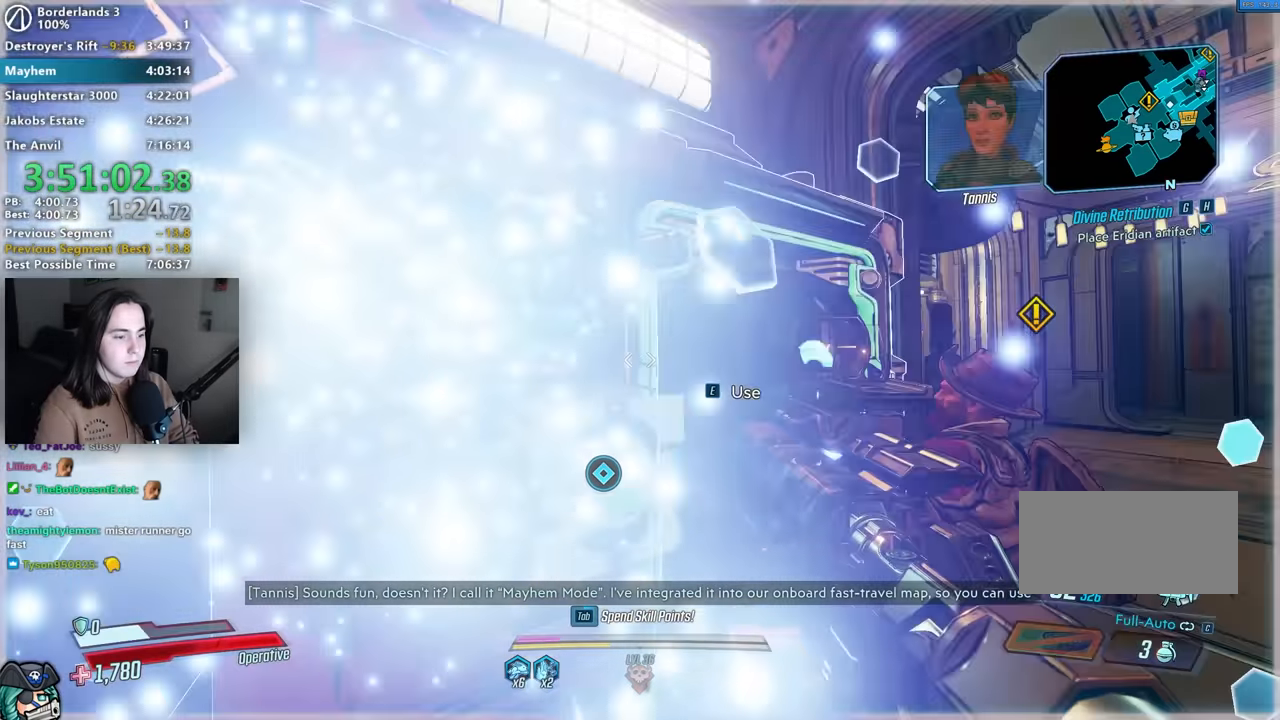
{"keys": [], "mouse": [], "events": [[84, "e", "down"], [184, "e", "up"], [284, "e", "down"], [317, "e", "up"], [367, "down", "down"], [417, "down", "up"], [417, "e", "down"], [501, "e", "up"]]}
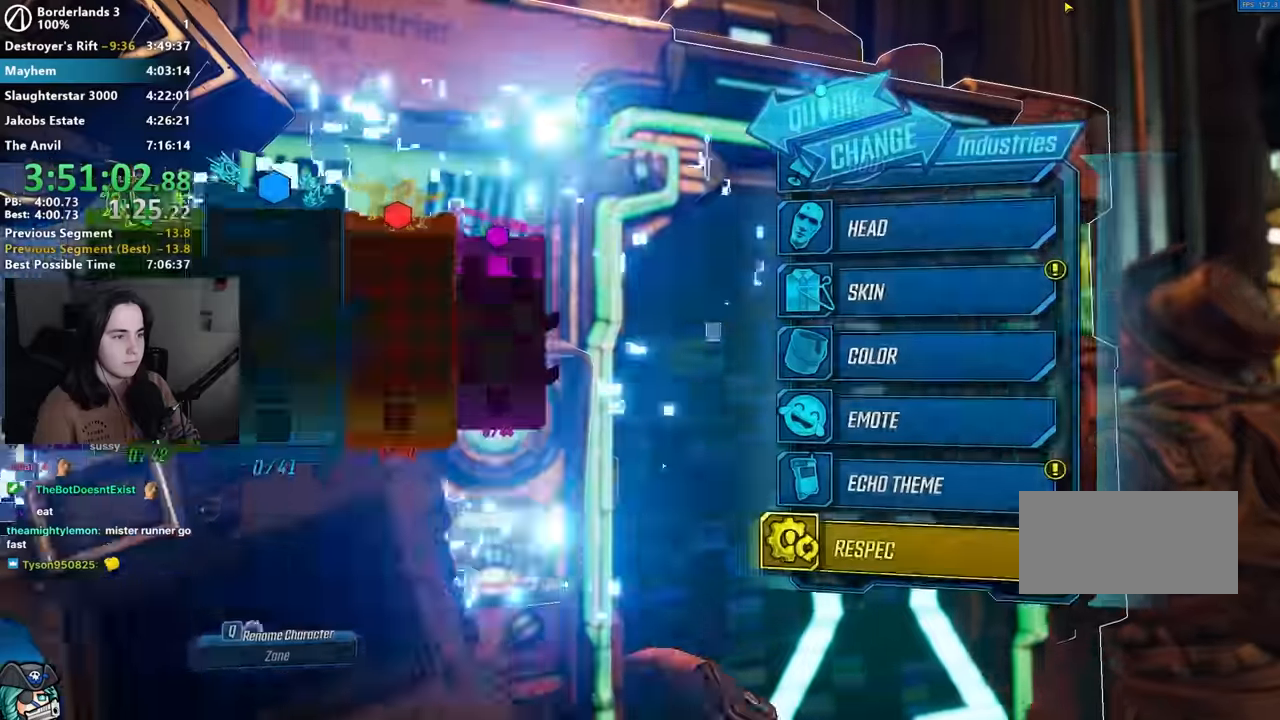
{"keys": [], "mouse": [], "events": [[433, "tab", "down"], [483, "tab", "up"]]}
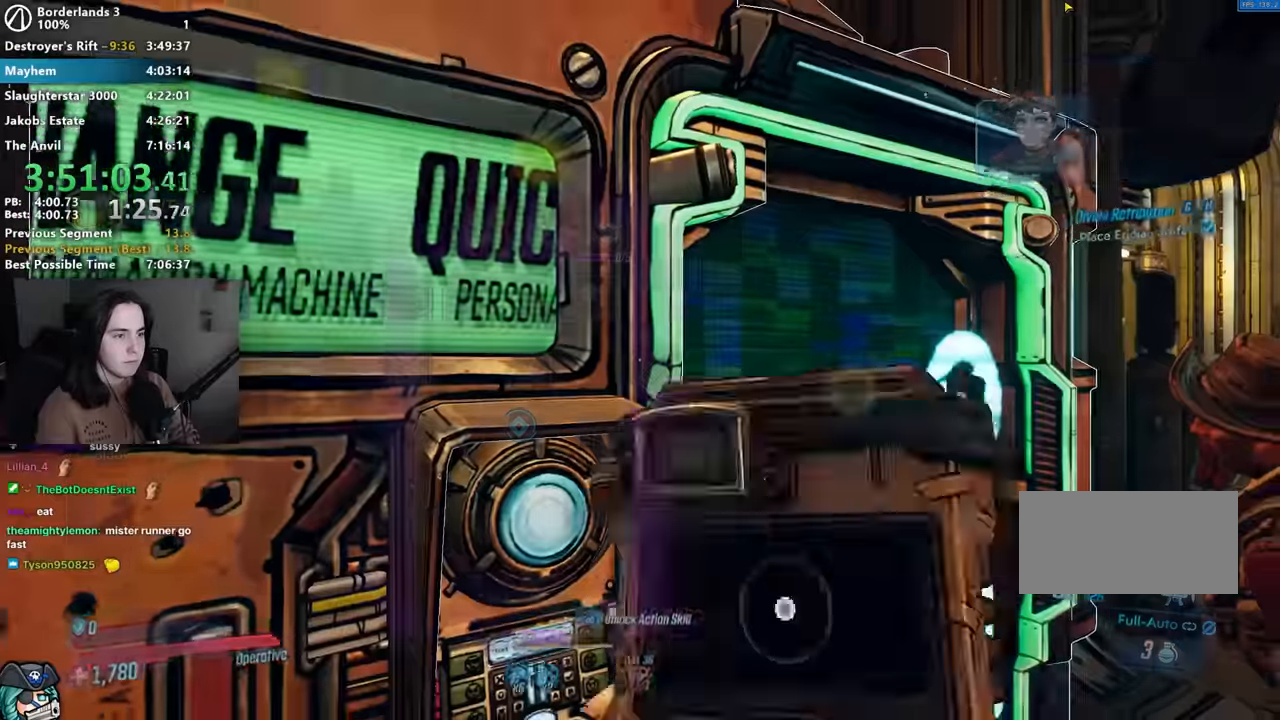
{"keys": ["down", "e"], "mouse": [], "events": [[133, "e", "down"], [216, "e", "up"], [450, "down", "down"], [500, "e", "down"]]}
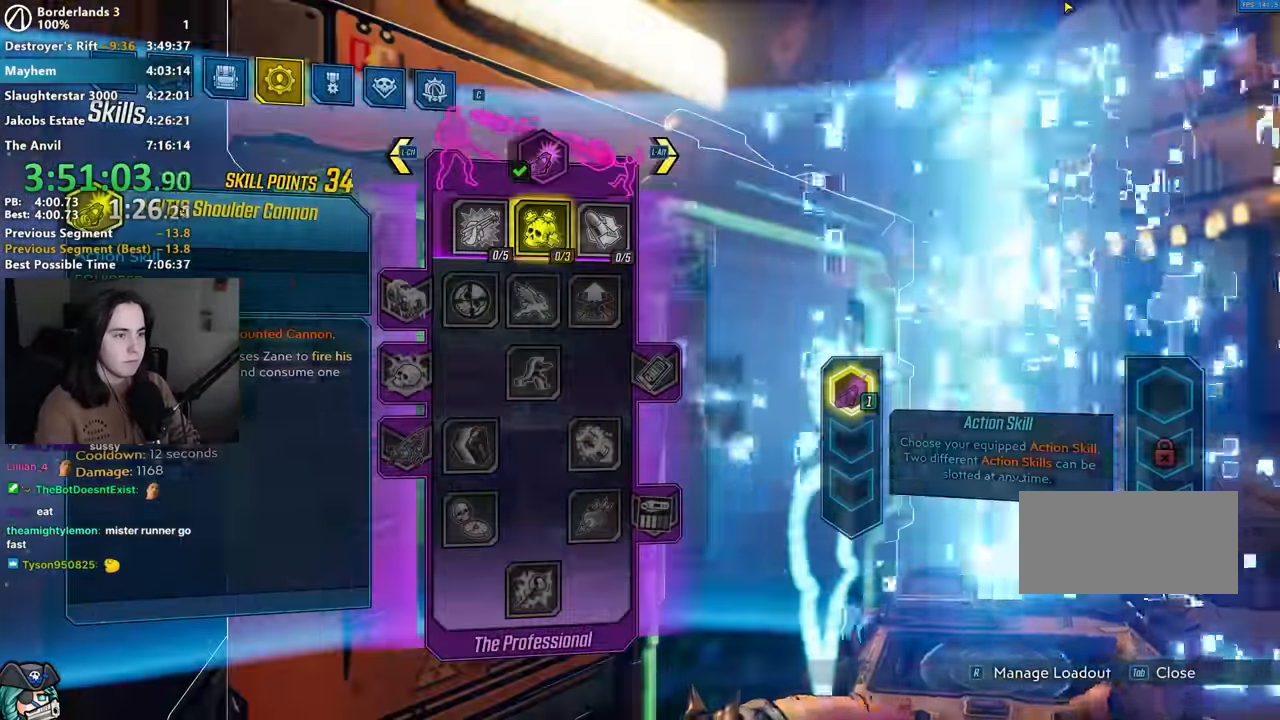
{"keys": [], "mouse": [], "events": [[50, "down", "up"], [133, "e", "up"], [416, "ctrl", "down"], [466, "ctrl", "up"]]}
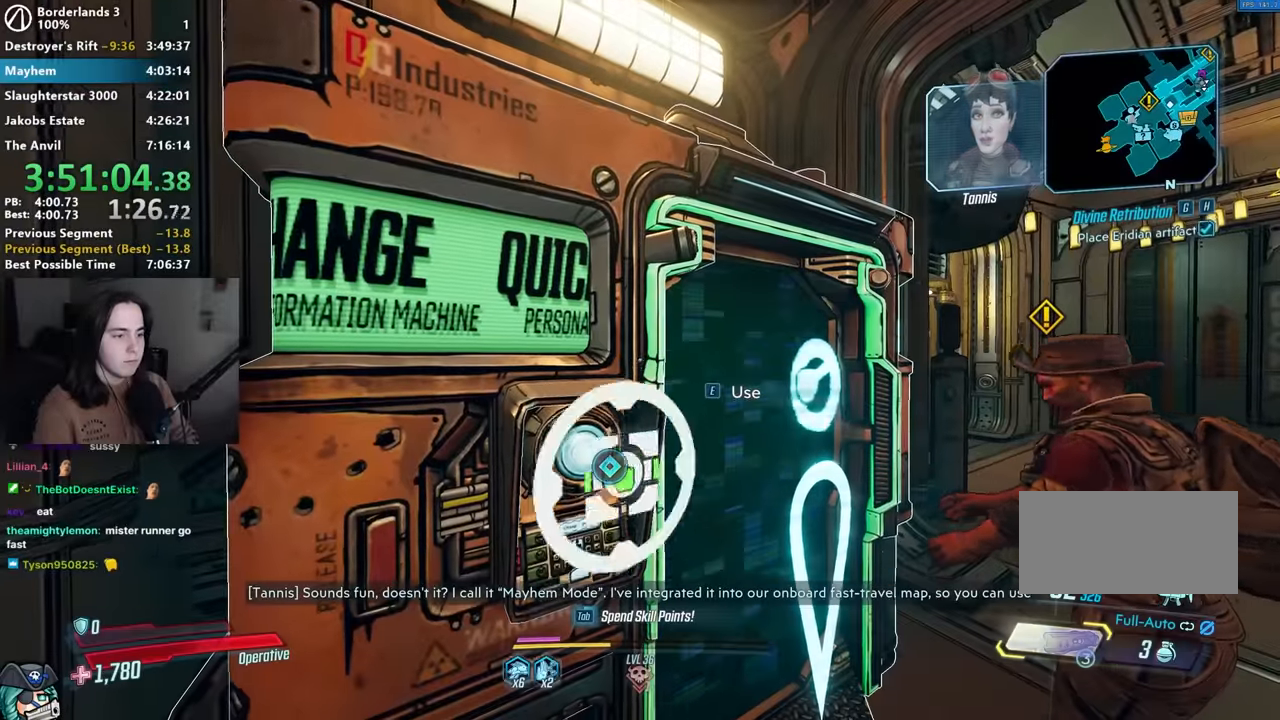
{"keys": ["ctrl"], "mouse": [], "events": [[100, "ctrl", "down"], [150, "ctrl", "up"], [250, "ctrl", "down"], [333, "ctrl", "up"], [433, "ctrl", "down"]]}
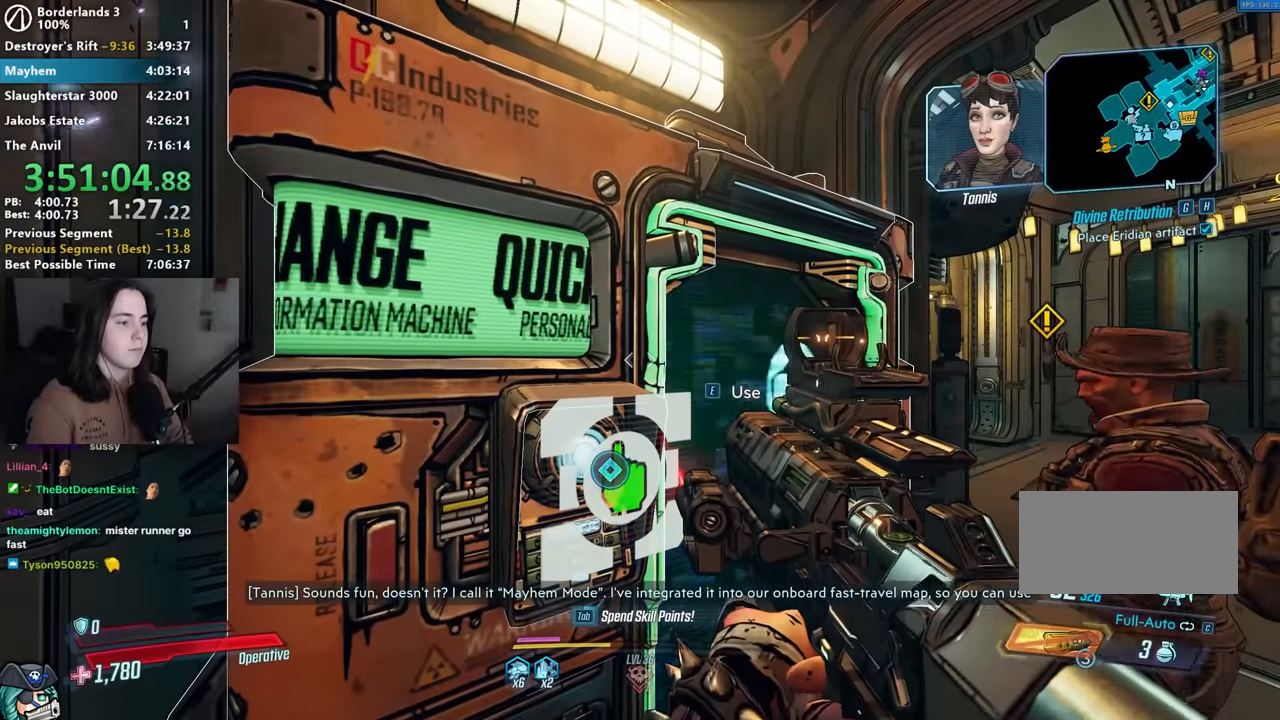
{"keys": [], "mouse": [], "events": [[16, "ctrl", "up"], [66, "ctrl", "down"], [166, "ctrl", "up"], [250, "ctrl", "down"], [300, "ctrl", "up"], [400, "ctrl", "down"], [450, "ctrl", "up"]]}
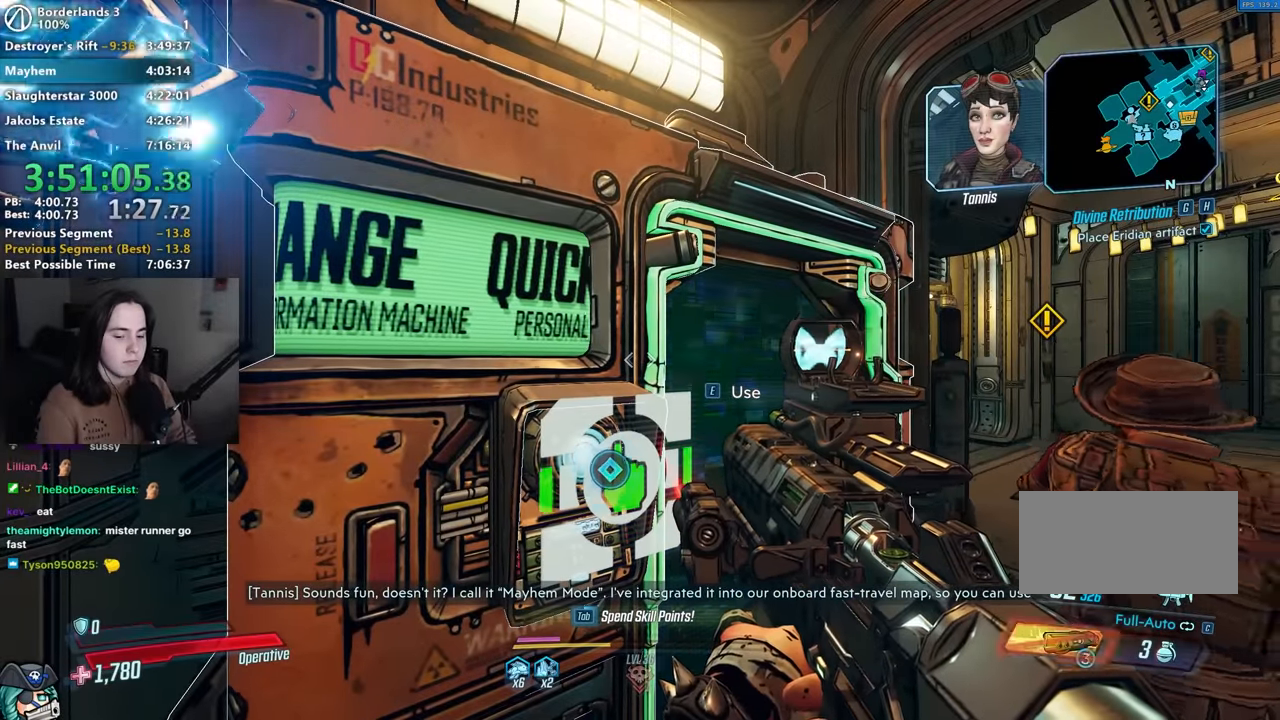
{"keys": [], "mouse": [], "events": [[50, "ctrl", "down"], [133, "ctrl", "up"], [233, "ctrl", "down"], [316, "ctrl", "up"], [366, "ctrl", "down"], [466, "ctrl", "up"]]}
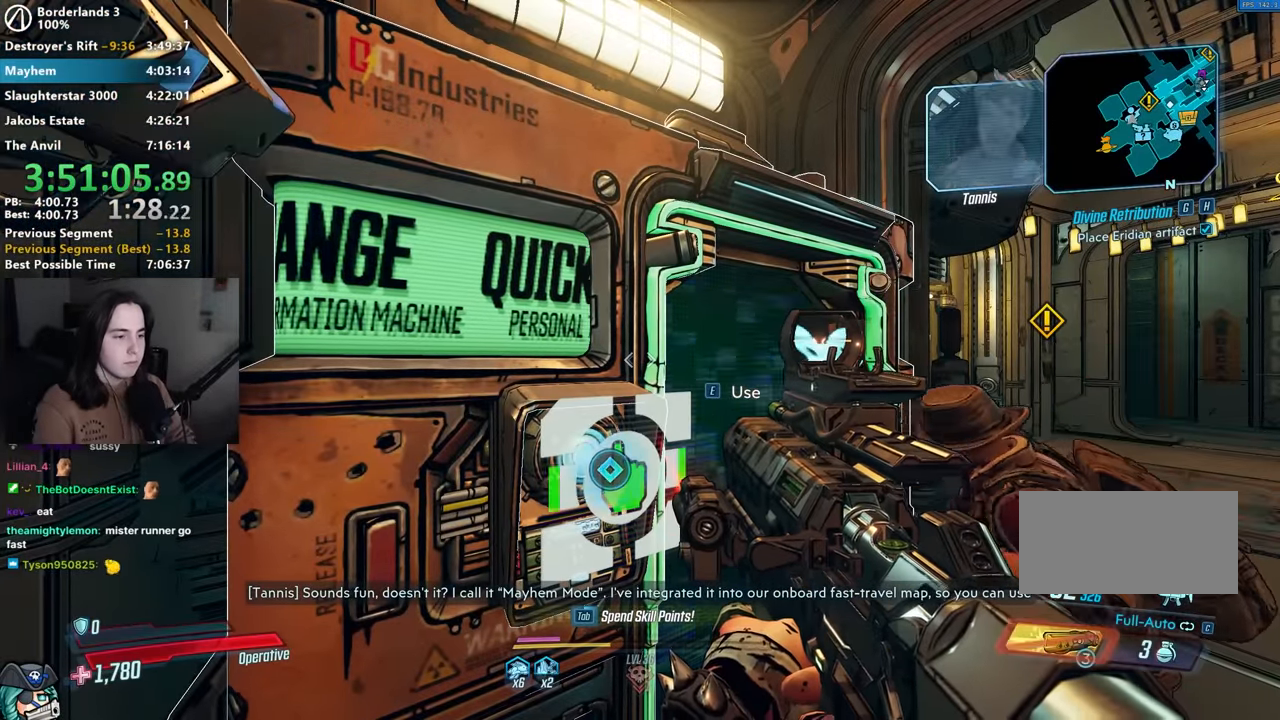
{"keys": [], "mouse": [], "events": [[66, "ctrl", "down"], [100, "ctrl", "up"], [200, "ctrl", "down"], [266, "ctrl", "up"], [383, "ctrl", "down"], [416, "ctrl", "up"]]}
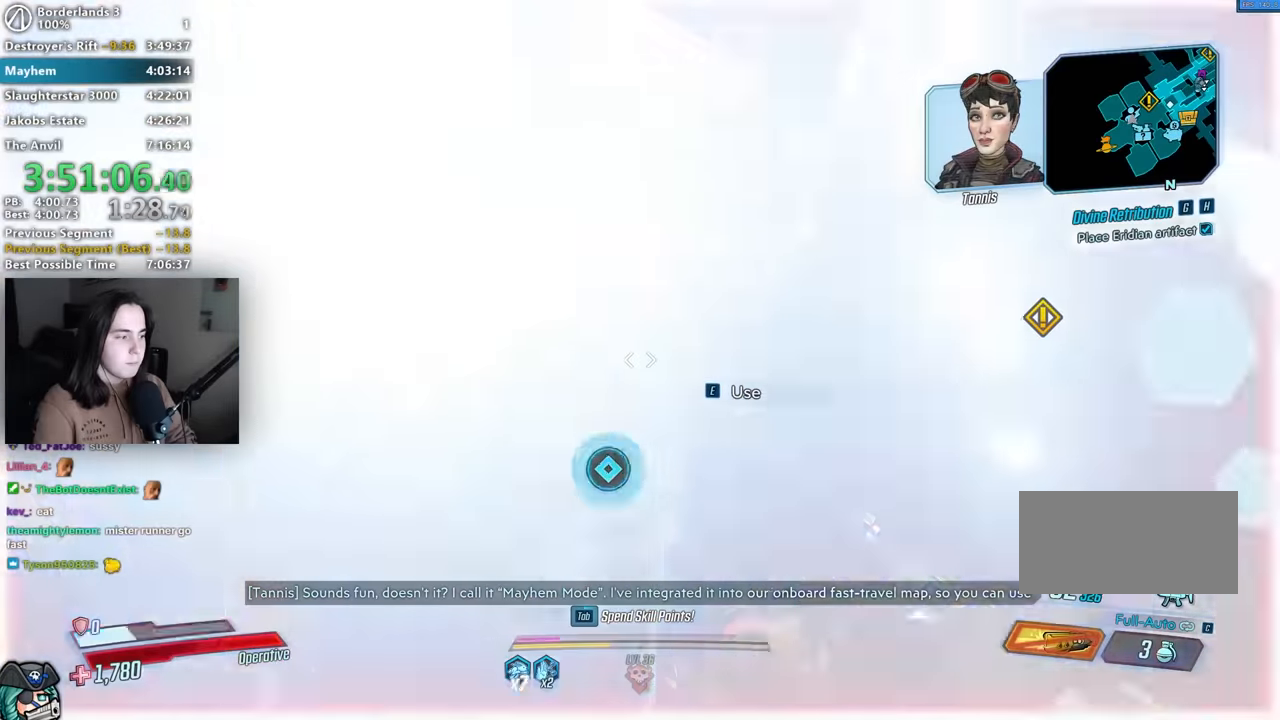
{"keys": ["e"], "mouse": [], "events": [[33, "ctrl", "down"], [66, "ctrl", "up"], [166, "ctrl", "down"], [216, "ctrl", "up"], [300, "e", "down"]]}